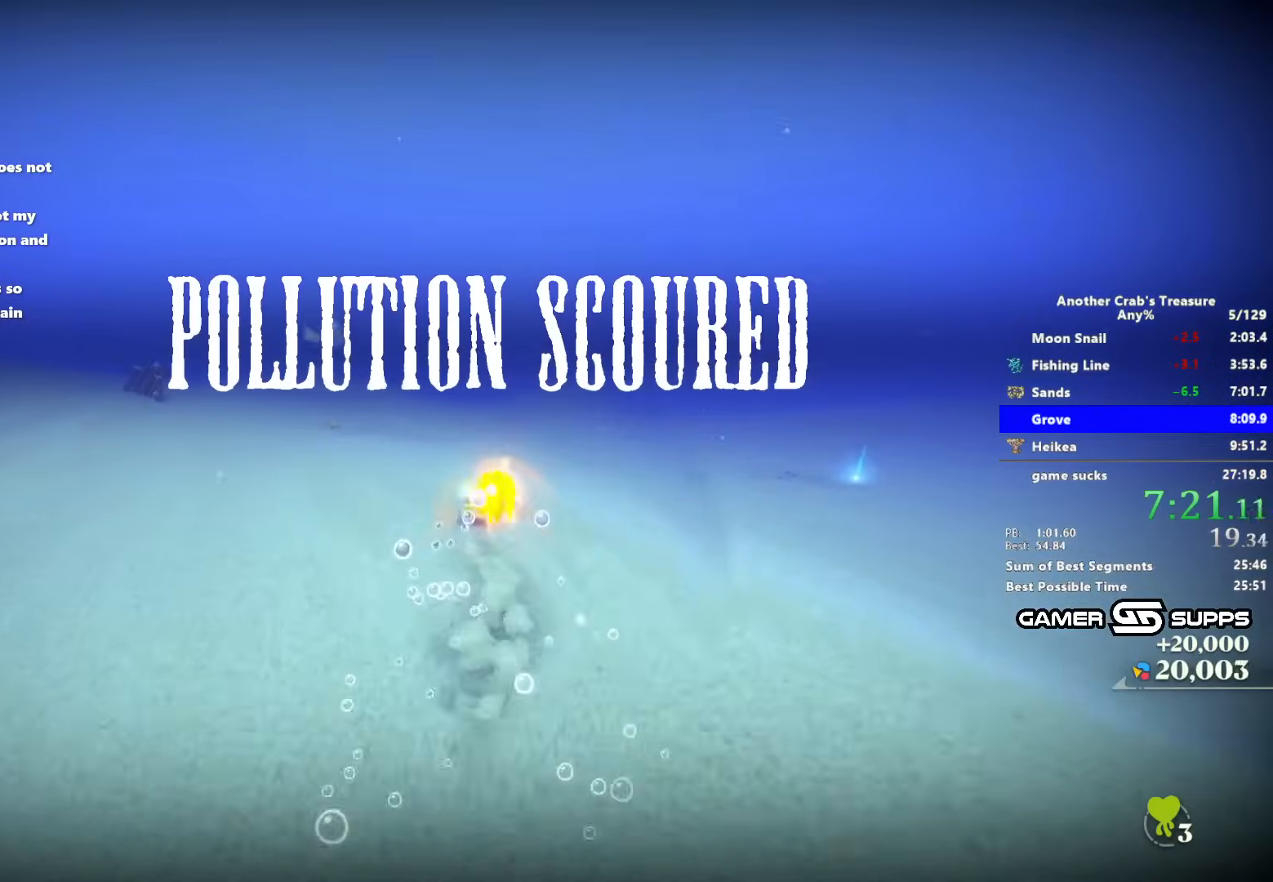
Gameplay with keyboard and mouse; each line is a JSON object with the keys and mouse buttons held at the frame after it. "events" lists presses ("down") and releases ("up") of "1", "2", "3", "4", "5", "a", "alt", "c", "caps_lock", "ctrl", "d", "e", "f", "g", "q", "r", "s", "shift", "space", "t", "tab", "v", "w", "x", "z", "mouse_left", "mouse_wheel" and "mouse_right" between this image and that frame as [ms after this image, input, new state], when the widget could be followed in between. "mouse_left", "mouse_wheel", "mouse_right" = the "left", "wheel", "right" buttons of the "mouse" list. No other keys are recorded. "wheel" means that the mouse wheel is clicked or scrolled. Not read: mouse_move.
{"keys": ["z"], "mouse": [], "events": [[433, "z", "down"]]}
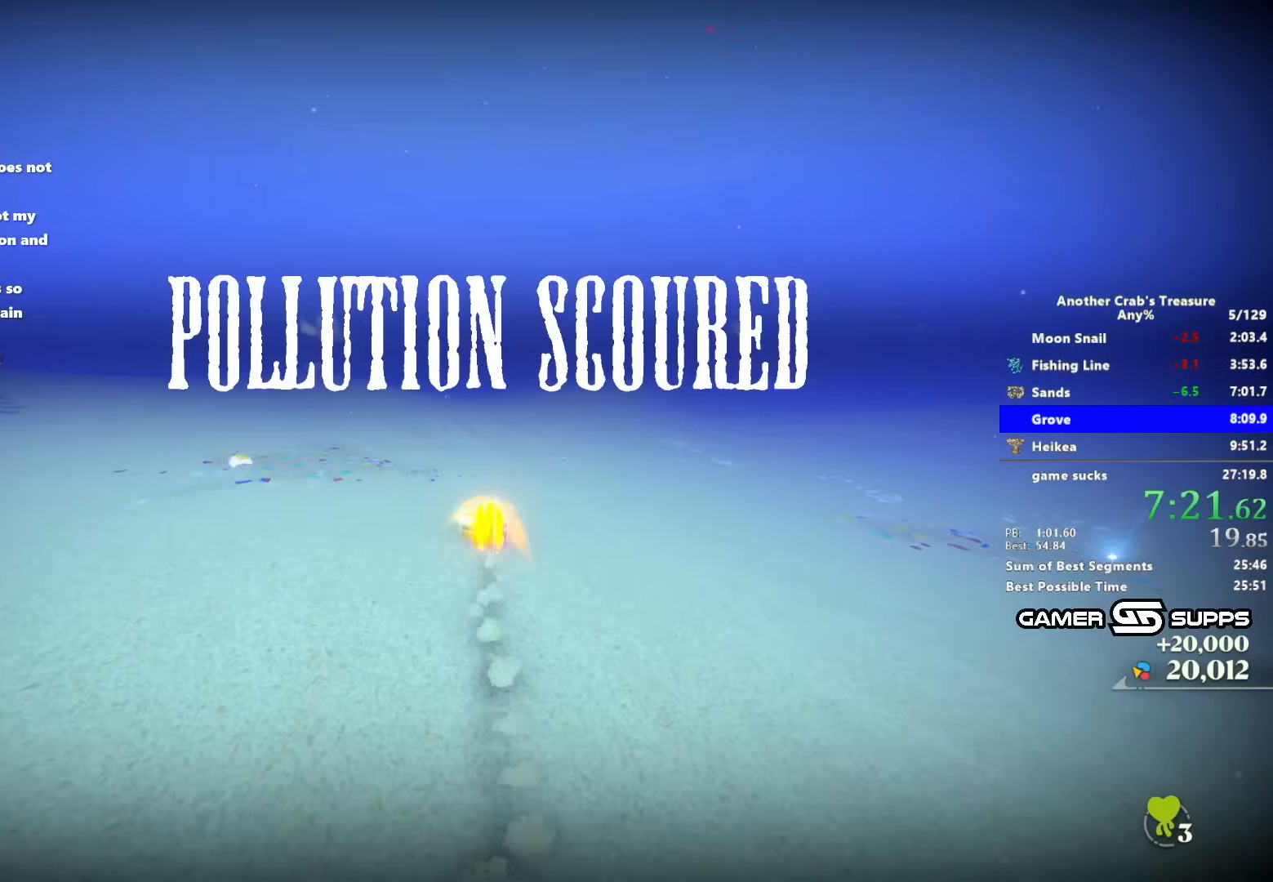
{"keys": ["z"], "mouse": [], "events": []}
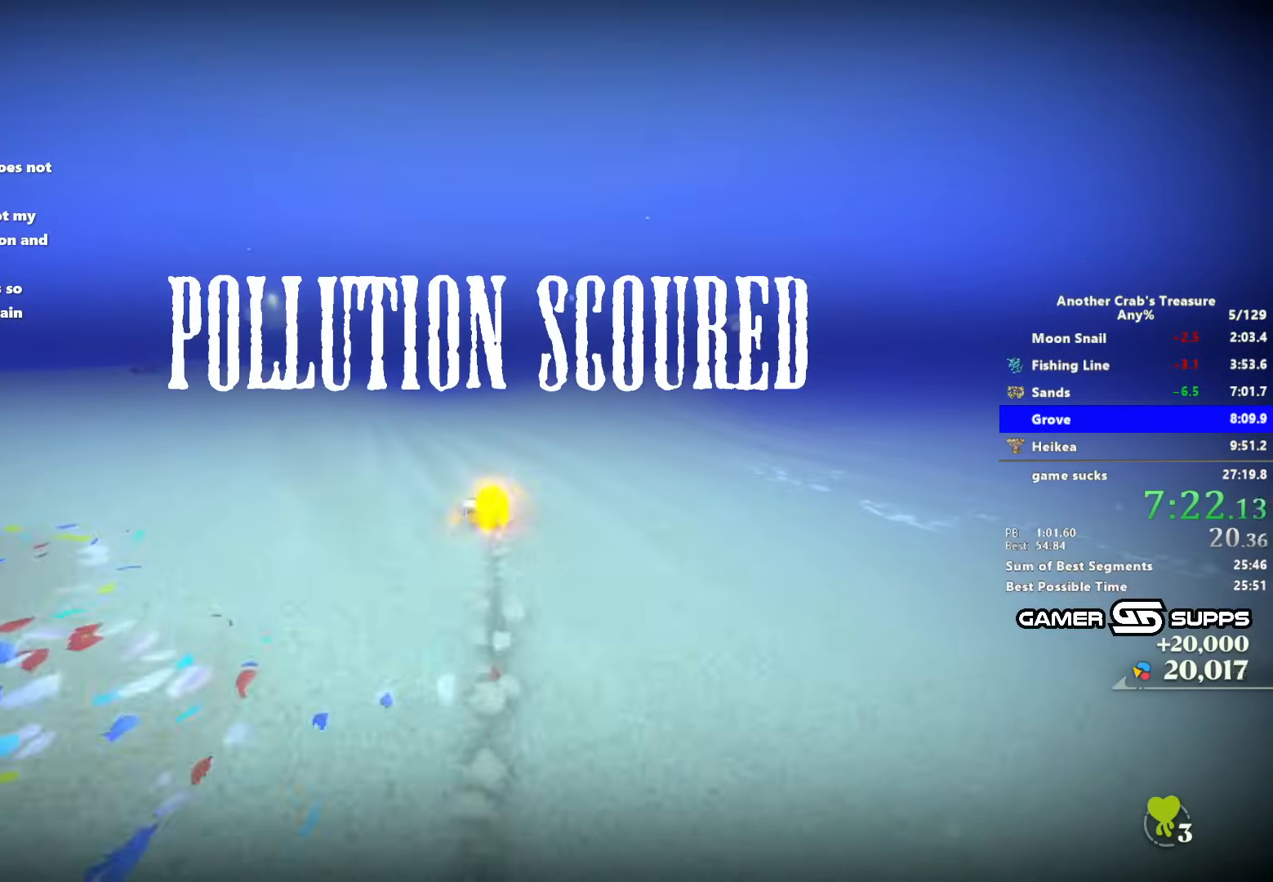
{"keys": ["z"], "mouse": [], "events": []}
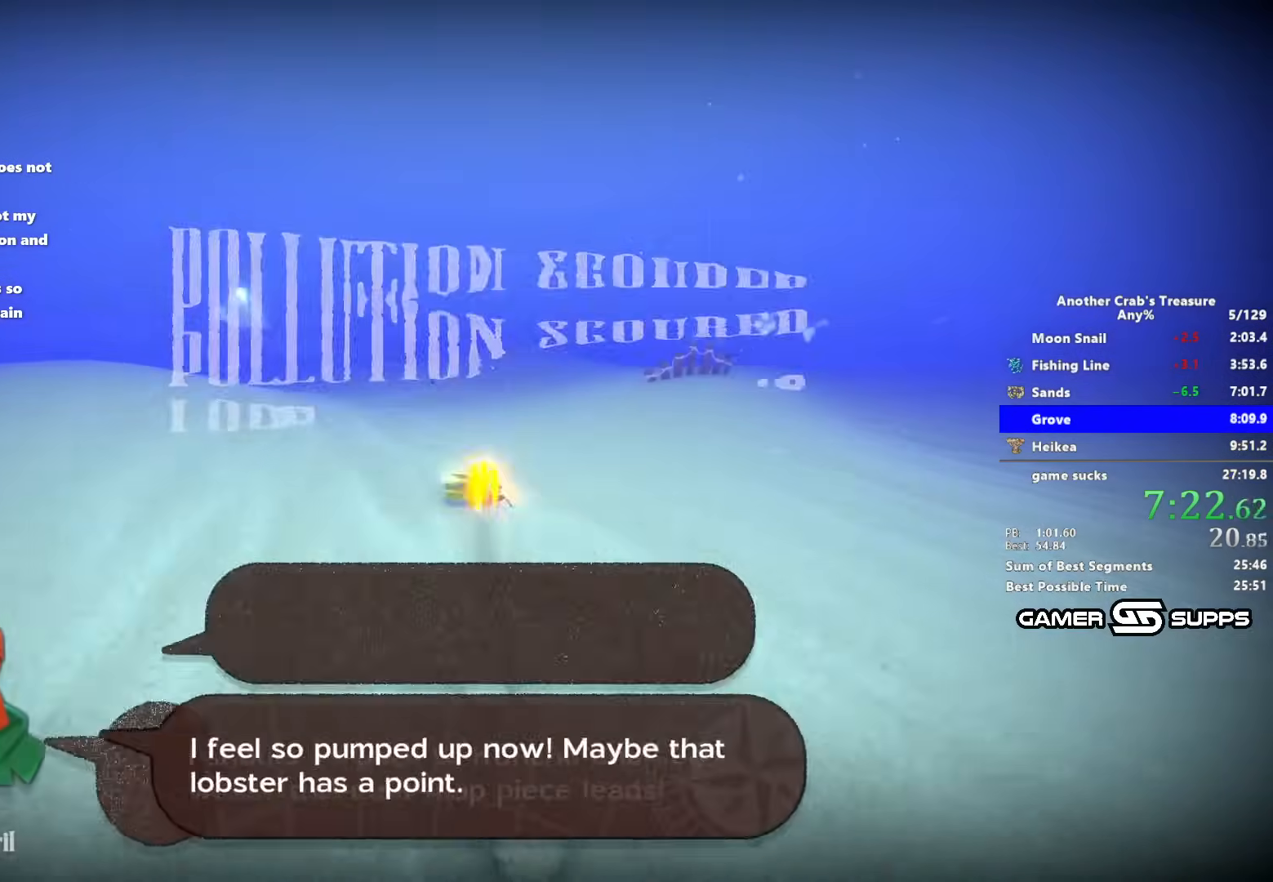
{"keys": [], "mouse": [], "events": [[400, "z", "up"]]}